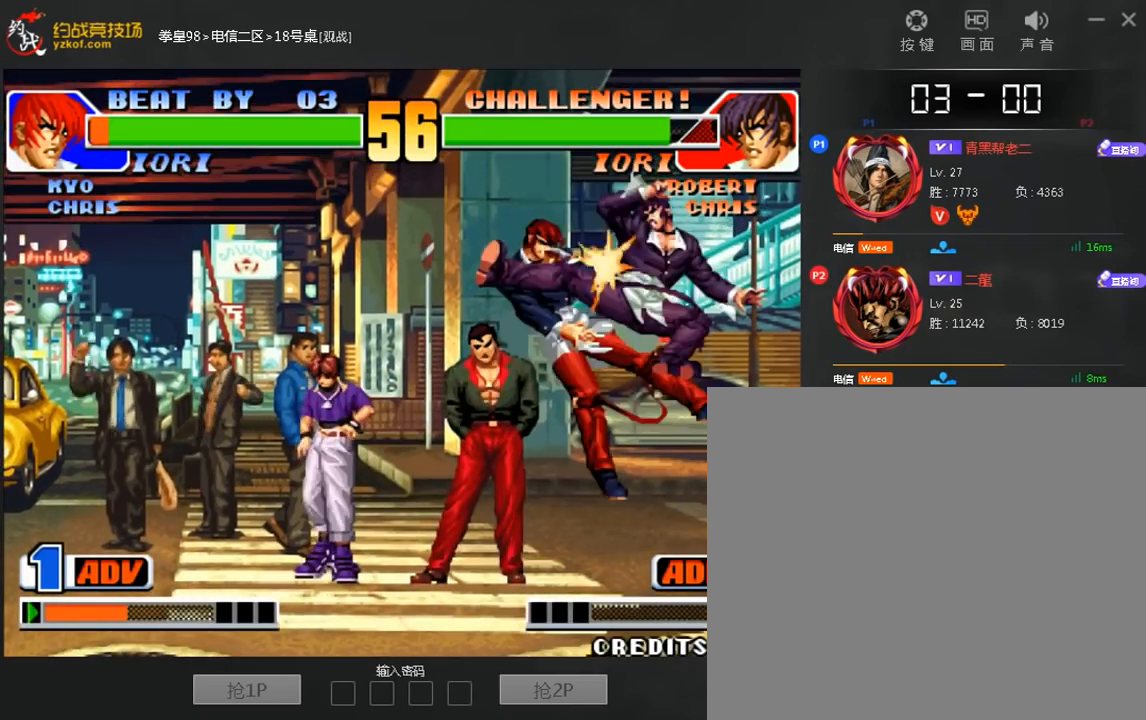
Gameplay with a controller (arcade stick); each line is a JSON object with the inputs held at the frame after it (dt_ms = milliseconds from this image to that frame). "events" lists button and stick changes between this image and that frame as [ms after this image, input, new state], when the widget could be followed in between. Not read: A L3 R3.
{"dt_ms": 480, "buttons": [], "left_stick": "left", "events": []}
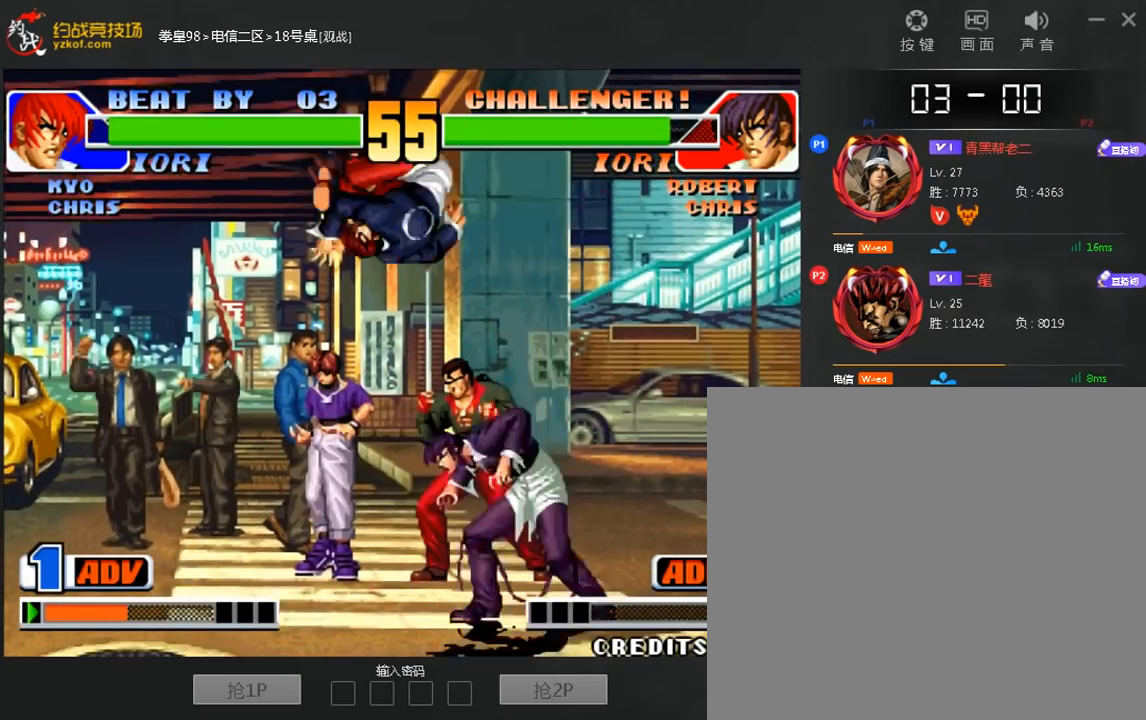
{"dt_ms": 1000, "buttons": ["C"], "left_stick": "left"}
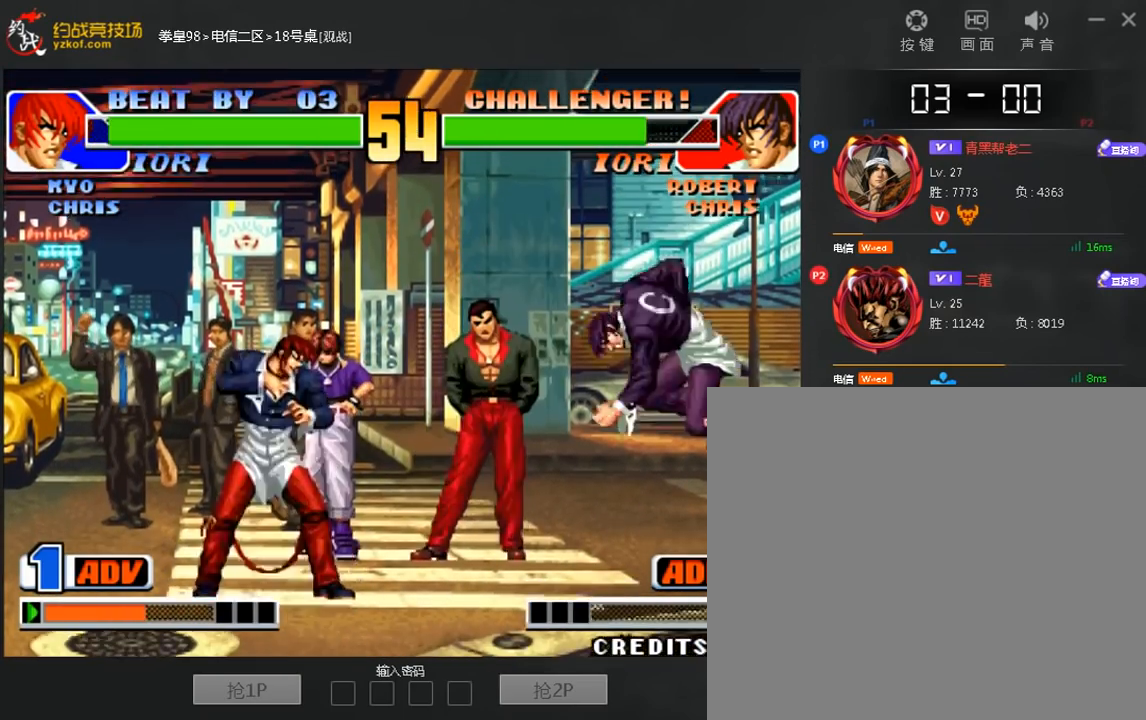
{"dt_ms": 520, "buttons": ["C"], "left_stick": "left", "events": [[40, "left_stick", "center"], [160, "C", "up"], [320, "left_stick", "down"], [440, "left_stick", "left"], [520, "C", "down"]]}
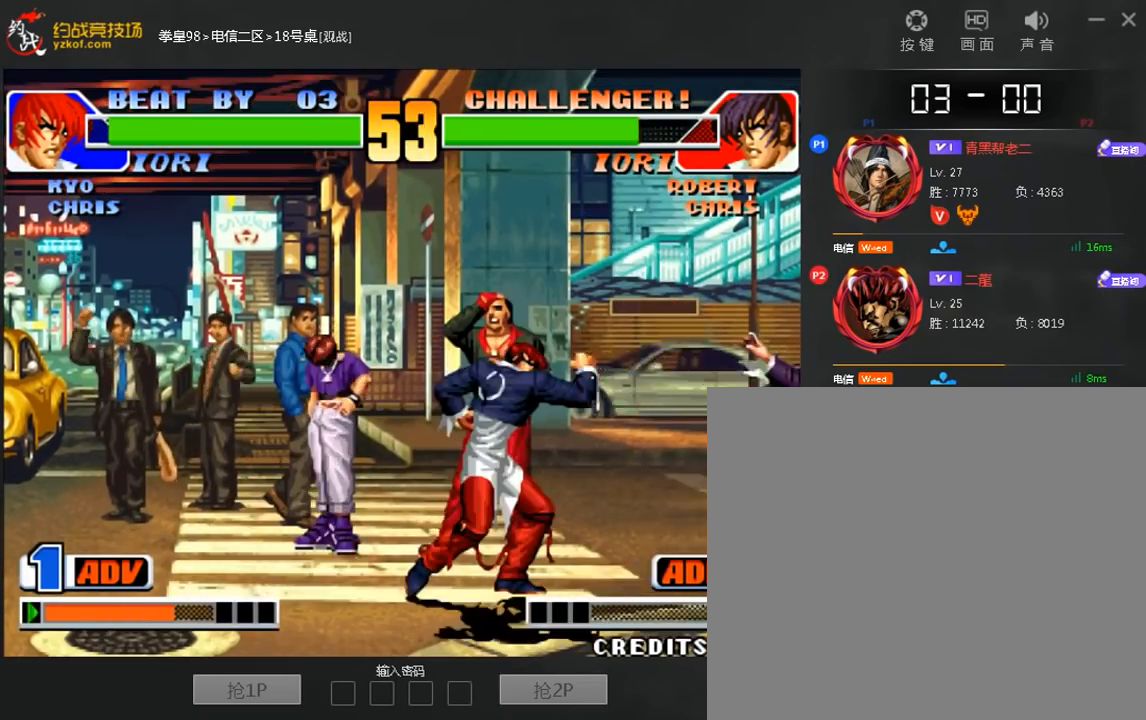
{"dt_ms": 480, "buttons": ["C"], "left_stick": "left", "events": [[40, "left_stick", "center"], [160, "C", "up"], [240, "left_stick", "down"], [360, "left_stick", "left"], [400, "C", "down"]]}
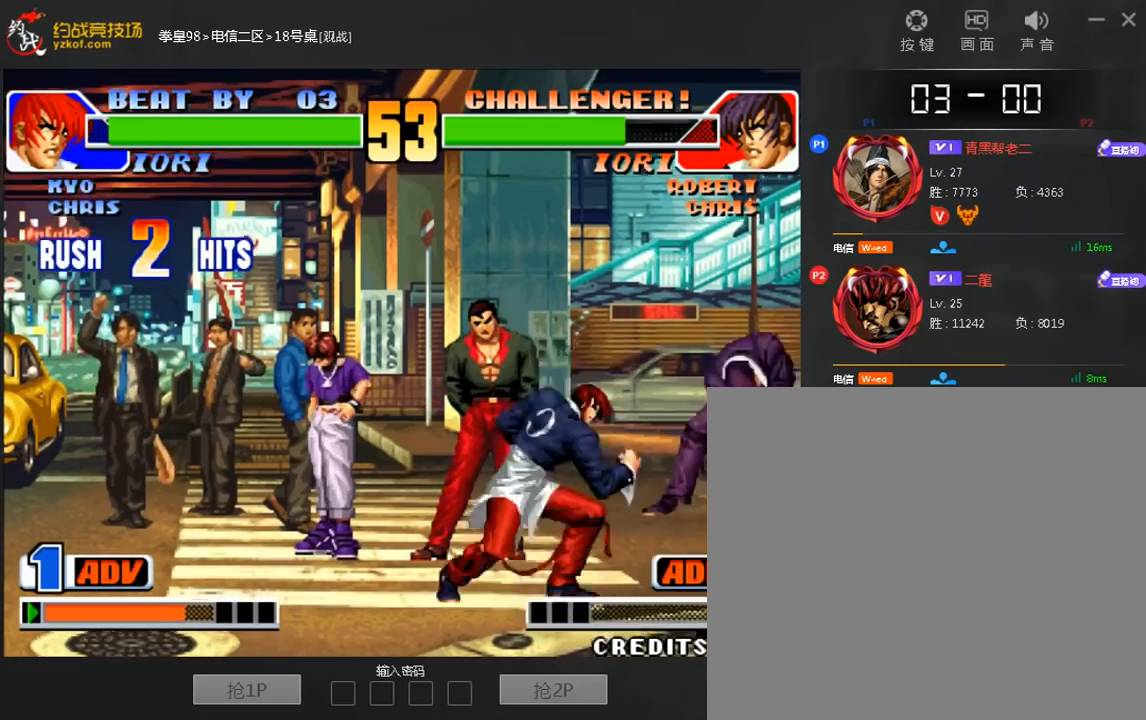
{"dt_ms": 520, "buttons": ["D"], "left_stick": "center", "events": [[40, "C", "up"], [40, "left_stick", "up"], [120, "C", "down"], [240, "C", "up"], [360, "D", "down"], [520, "left_stick", "center"]]}
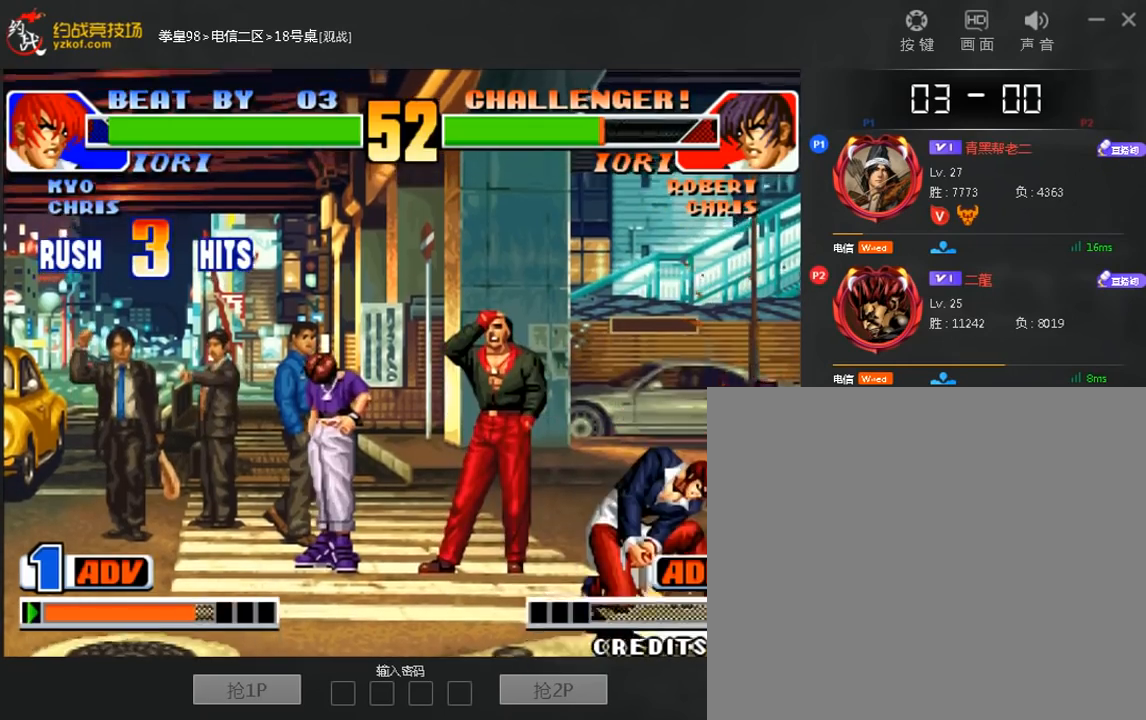
{"dt_ms": 480, "buttons": [], "left_stick": "center", "events": [[240, "D", "up"]]}
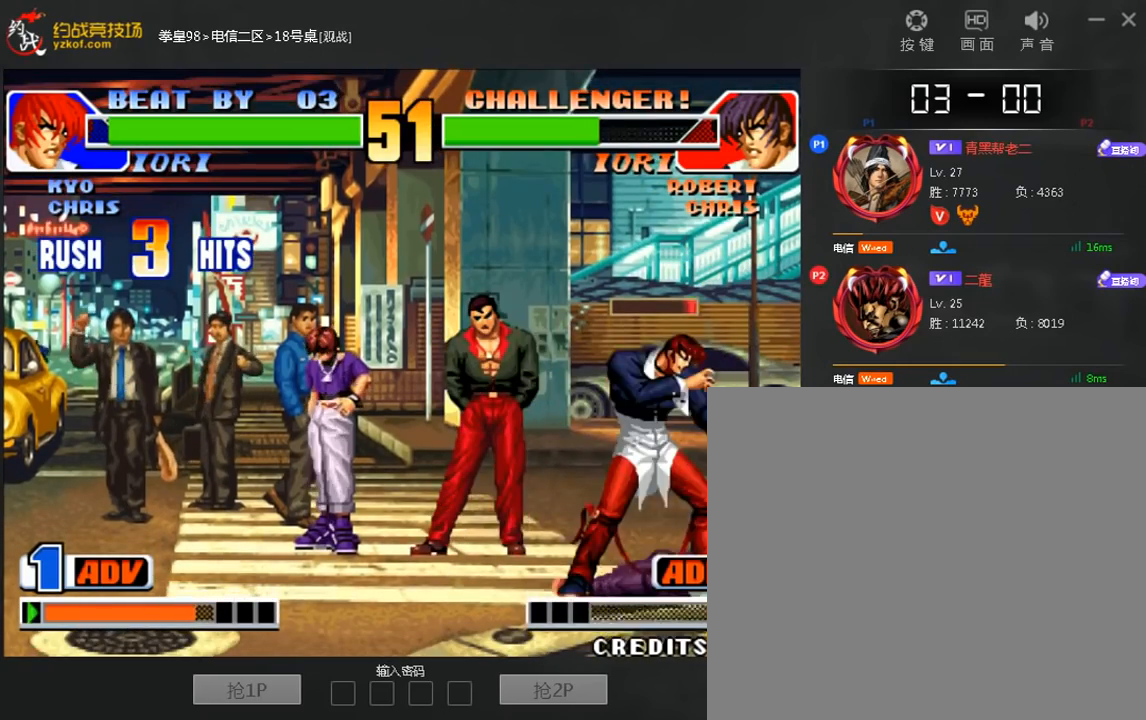
{"dt_ms": 520, "buttons": [], "left_stick": "right", "events": [[120, "left_stick", "left"], [440, "left_stick", "right"]]}
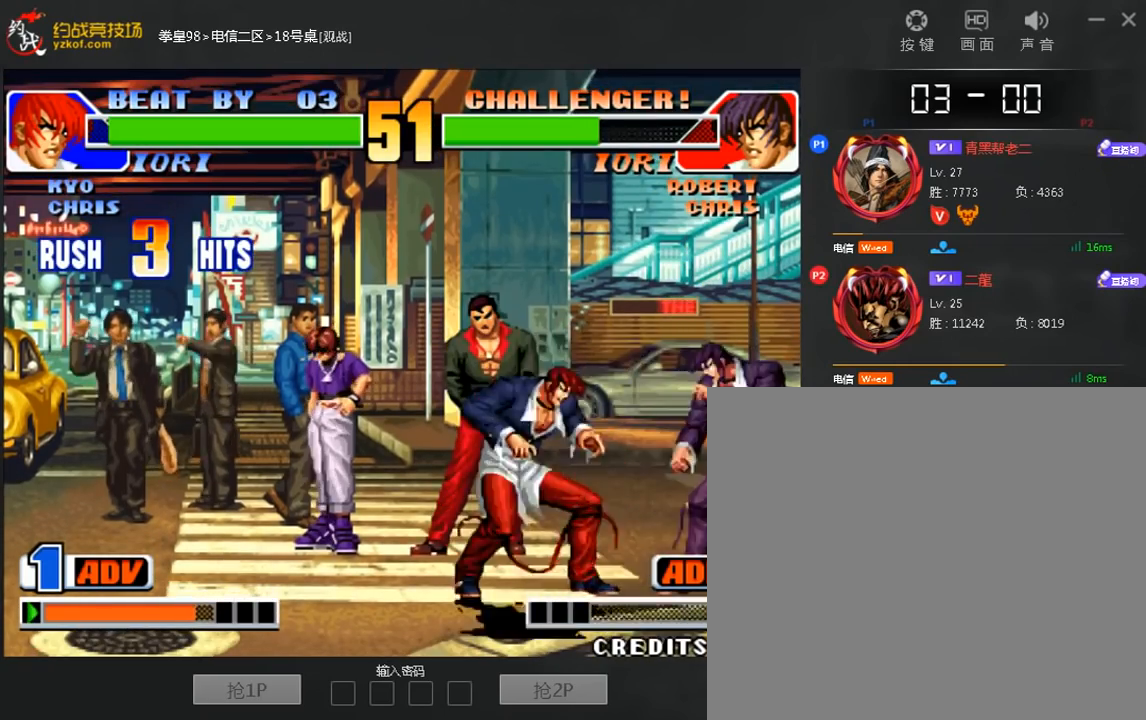
{"dt_ms": 480, "buttons": [], "left_stick": "down-left", "events": [[40, "left_stick", "center"], [120, "C", "down"], [120, "D", "down"], [200, "C", "up"], [240, "D", "up"], [240, "left_stick", "down-left"]]}
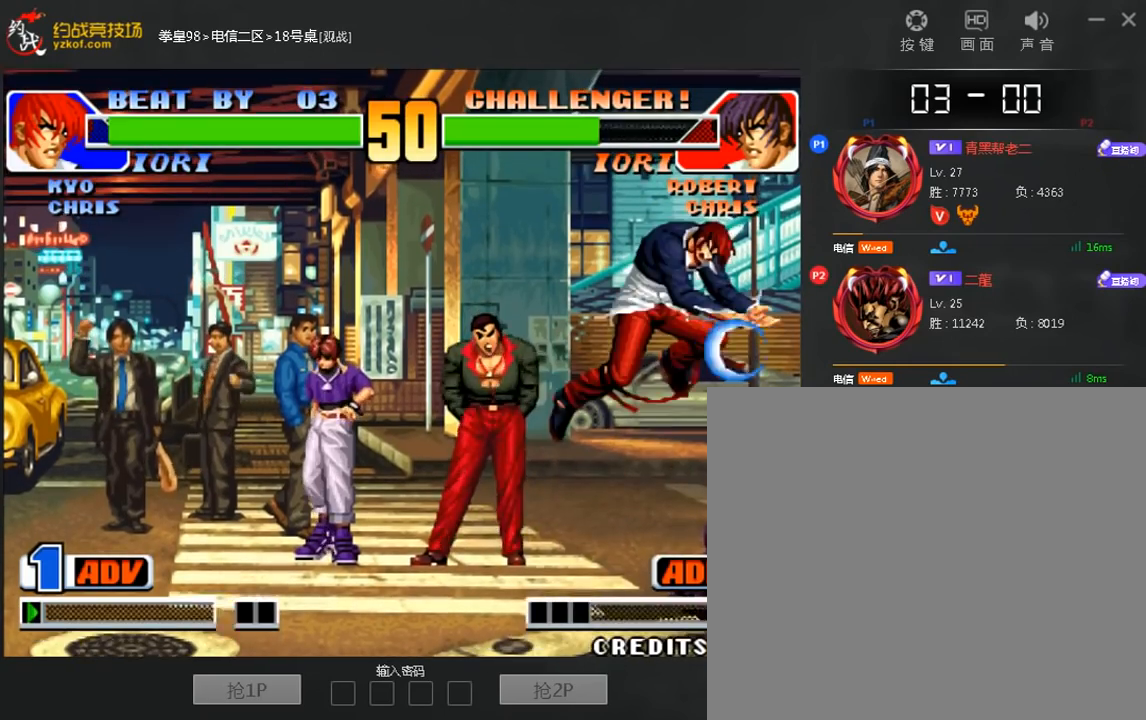
{"dt_ms": 520, "buttons": [], "left_stick": "down-right"}
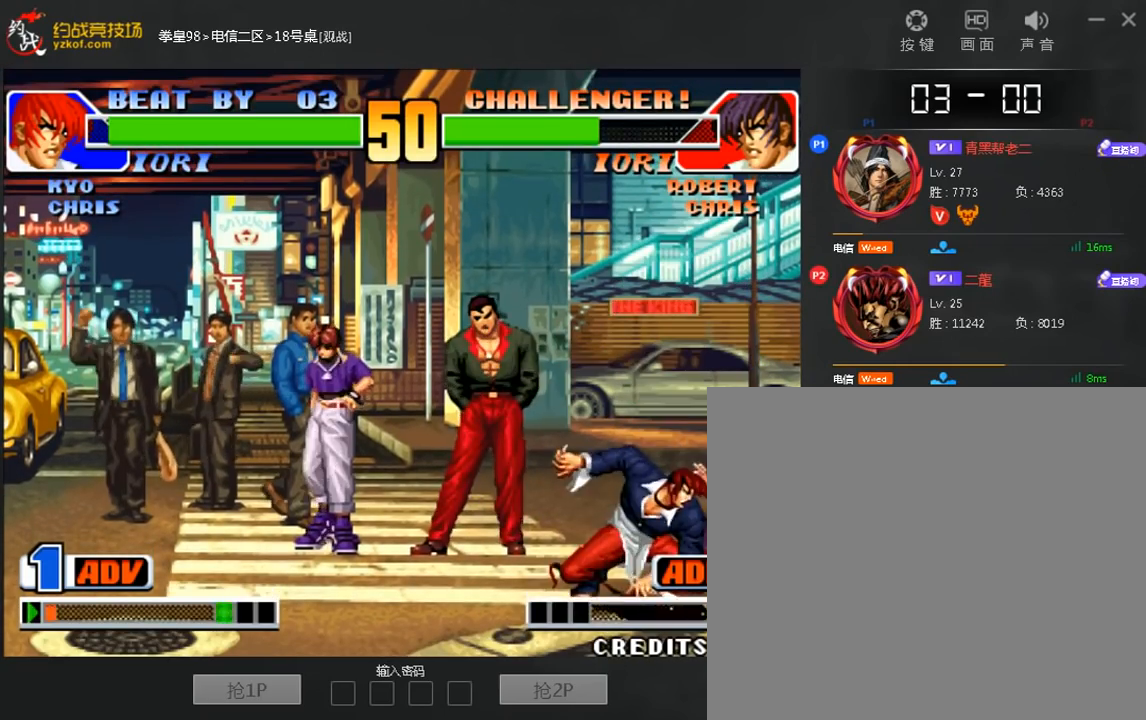
{"dt_ms": 480, "buttons": [], "left_stick": "right", "events": [[40, "left_stick", "center"], [120, "B", "down"], [320, "B", "up"], [320, "left_stick", "right"]]}
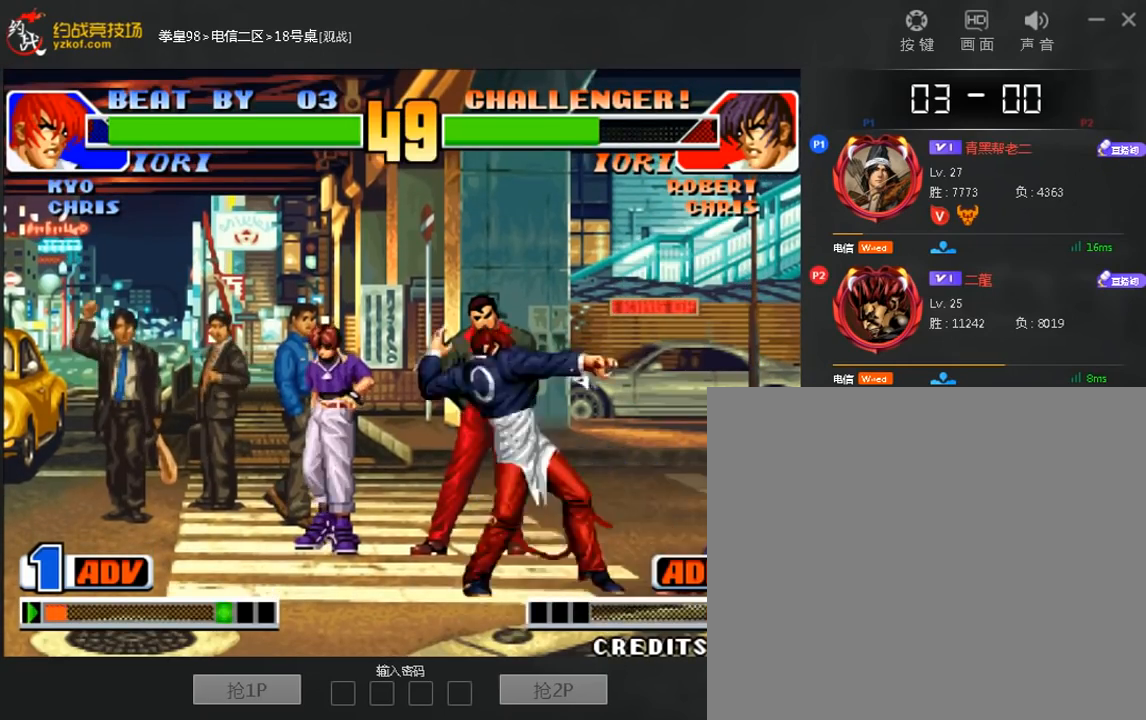
{"dt_ms": 520, "buttons": [], "left_stick": "center", "events": [[120, "left_stick", "left"], [200, "left_stick", "down"], [280, "left_stick", "right"], [320, "C", "down"], [360, "left_stick", "center"], [400, "C", "up"]]}
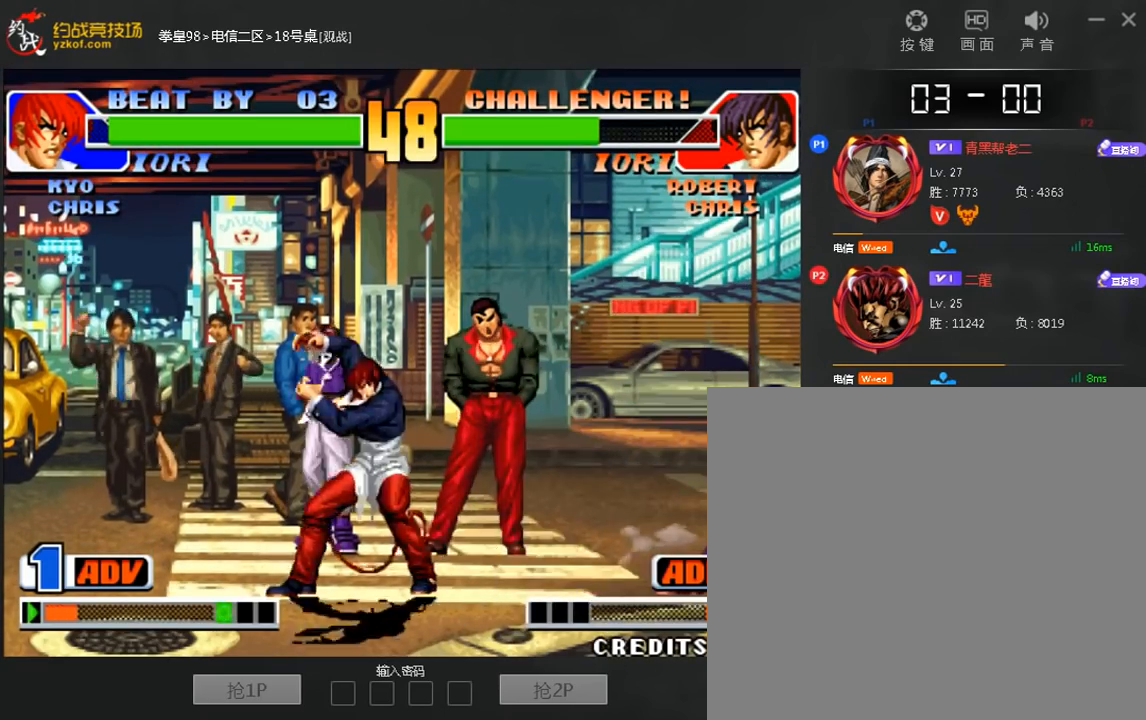
{"dt_ms": 480, "buttons": ["D"], "left_stick": "center", "events": [[160, "left_stick", "up"], [240, "left_stick", "center"], [400, "D", "down"]]}
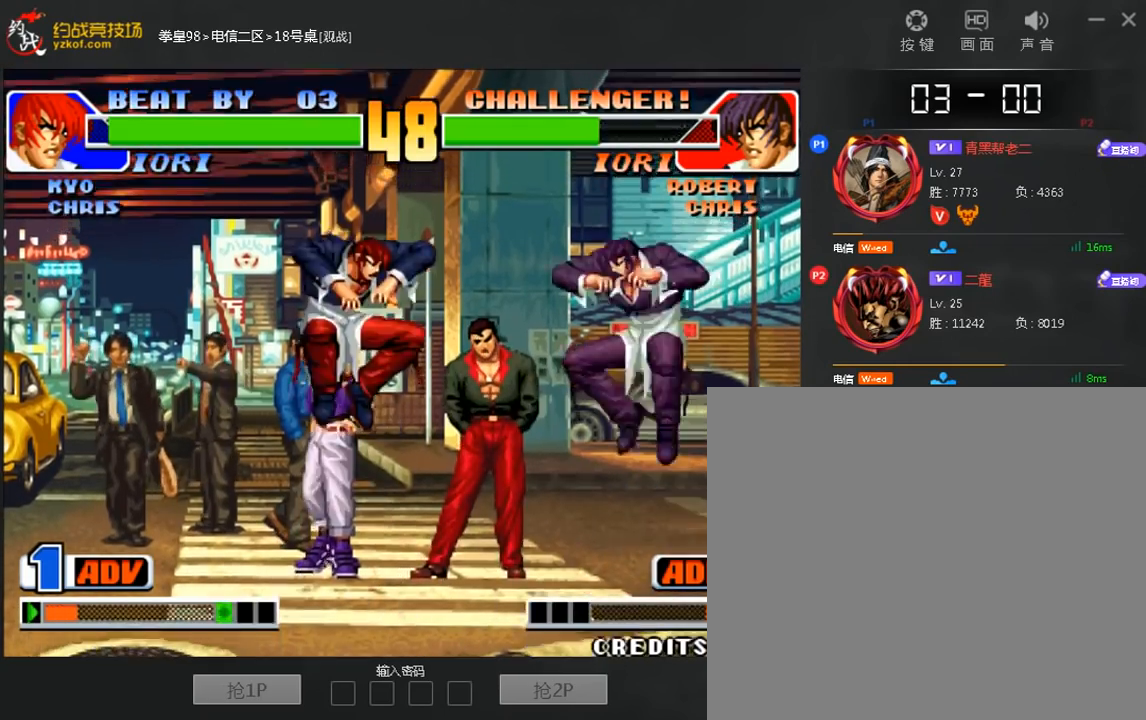
{"dt_ms": 520, "buttons": [], "left_stick": "down-left", "events": [[80, "D", "up"], [80, "left_stick", "down-left"], [200, "left_stick", "center"], [480, "left_stick", "down-left"]]}
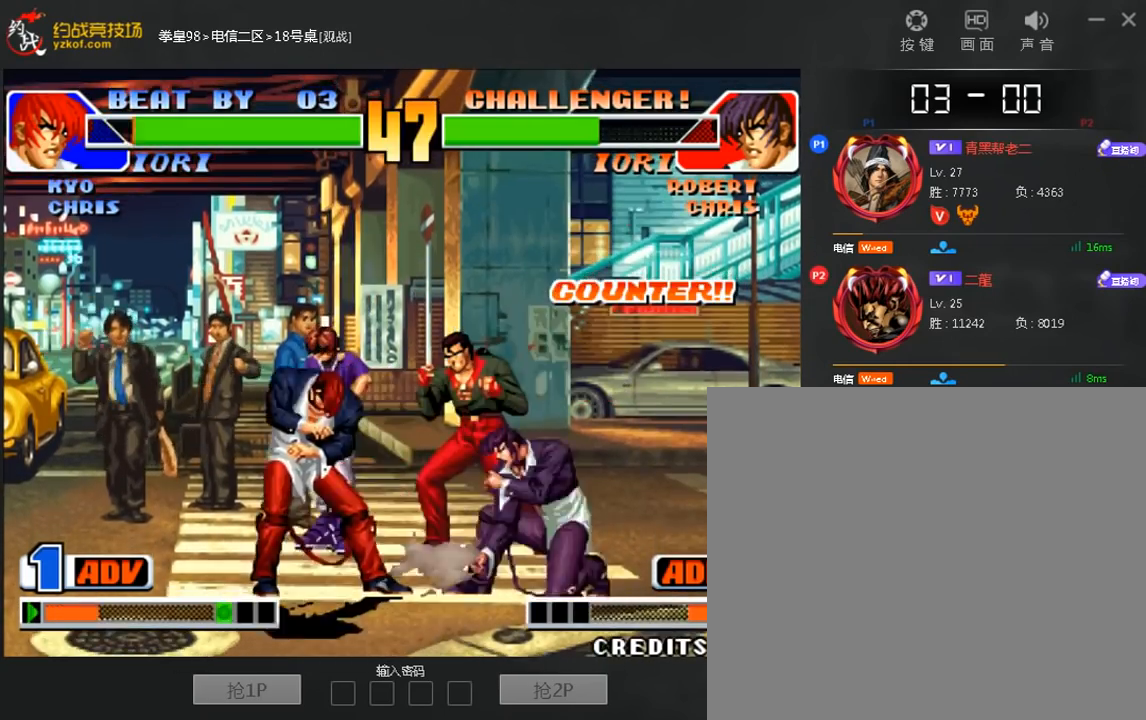
{"dt_ms": 480, "buttons": [], "left_stick": "left", "events": [[240, "C", "down"], [240, "D", "down"], [360, "left_stick", "left"], [400, "C", "up"], [440, "D", "up"]]}
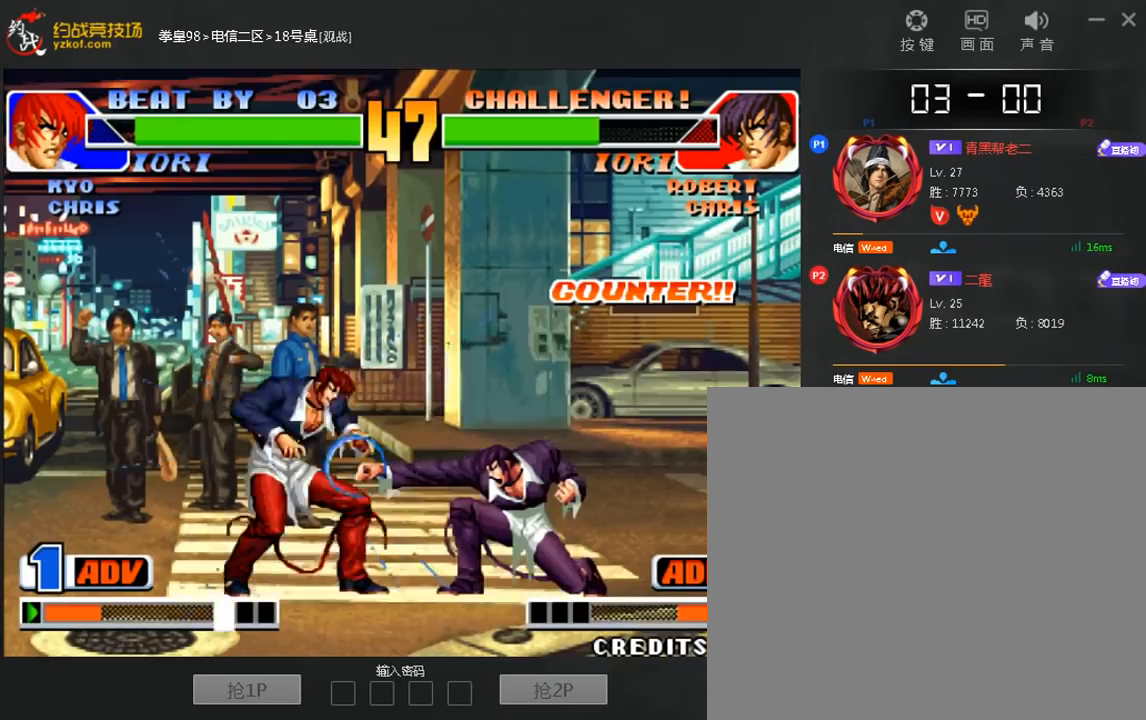
{"dt_ms": 520, "buttons": ["C", "D"], "left_stick": "center", "events": [[80, "left_stick", "center"], [120, "C", "down"], [120, "D", "down"], [200, "C", "up"], [200, "D", "up"], [480, "C", "down"], [480, "D", "down"]]}